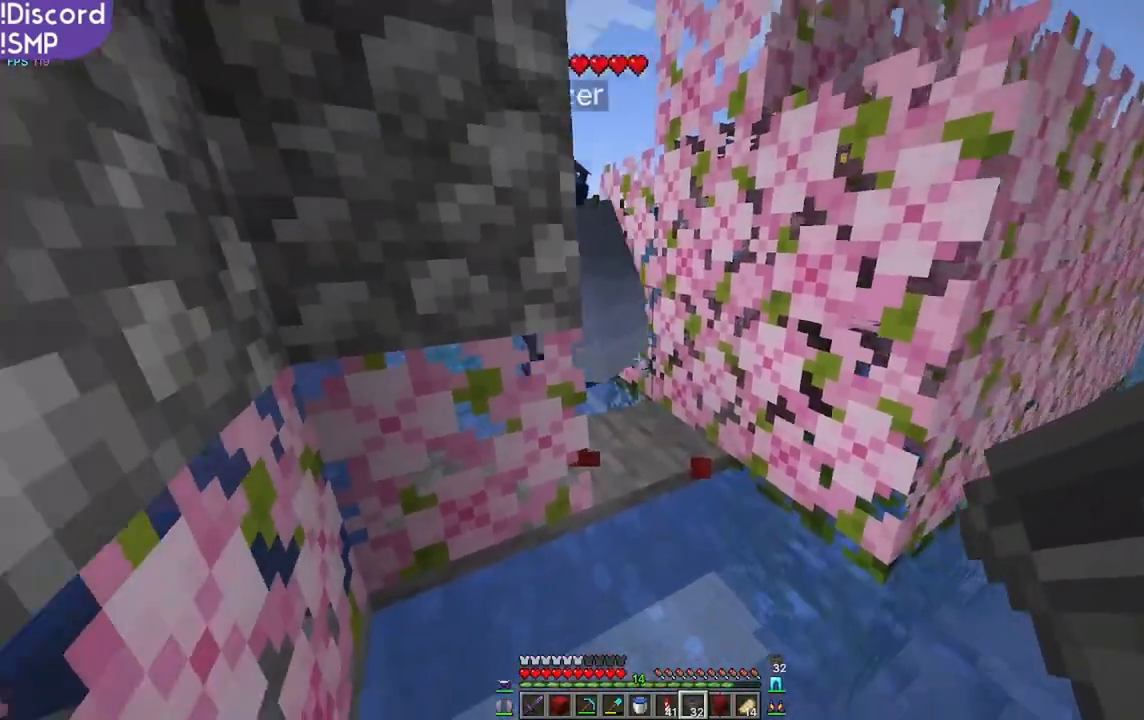
Gameplay with keyboard and mouse; each line is a JSON object with the keys and mouse buttons held at the frame after it. "events" lists presses ("down") and releases ("up") of "a", "d", "s", "w", "mouse_left" and "mouse_right" between this image and that frame as [ms after this image, input, new state], when the widget could be followed in between. "mouse_left", "mouse_right" = the "left", "right" buttons of the "mouse" list. No other keys are recorded. Fast repeated clicks can show as one long hold. Mouse movement is not recorded.
{"keys": [], "mouse": [], "events": [[400, "d", "down"], [500, "d", "up"]]}
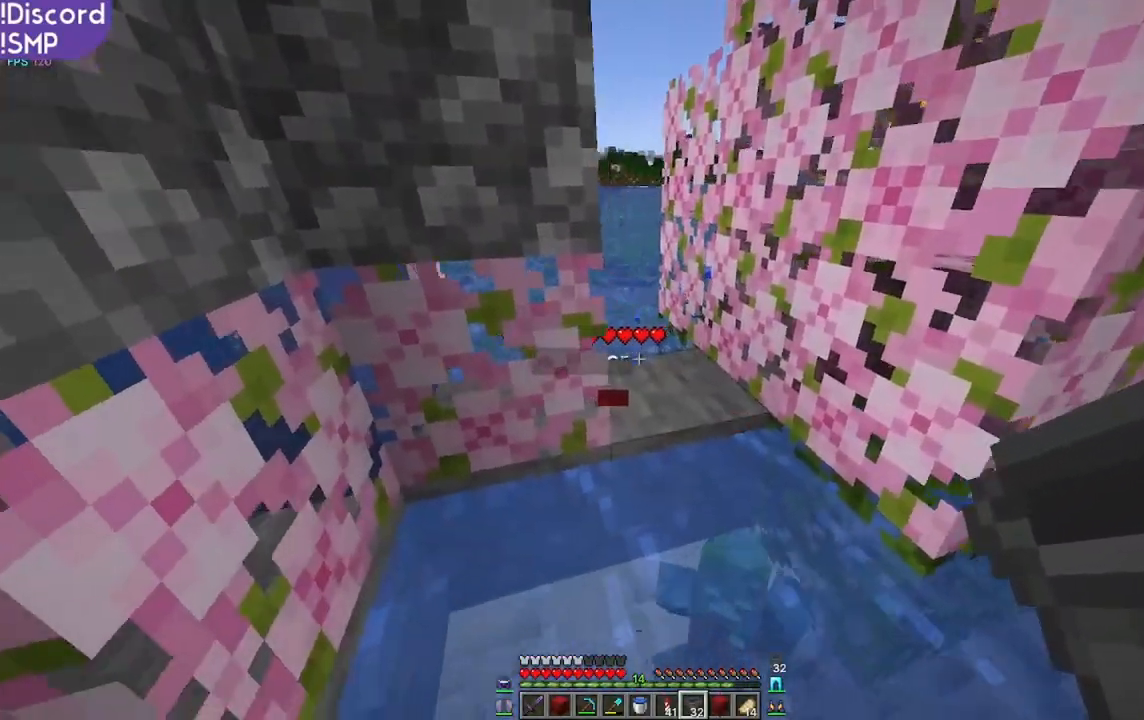
{"keys": ["w"], "mouse": [], "events": [[117, "w", "down"]]}
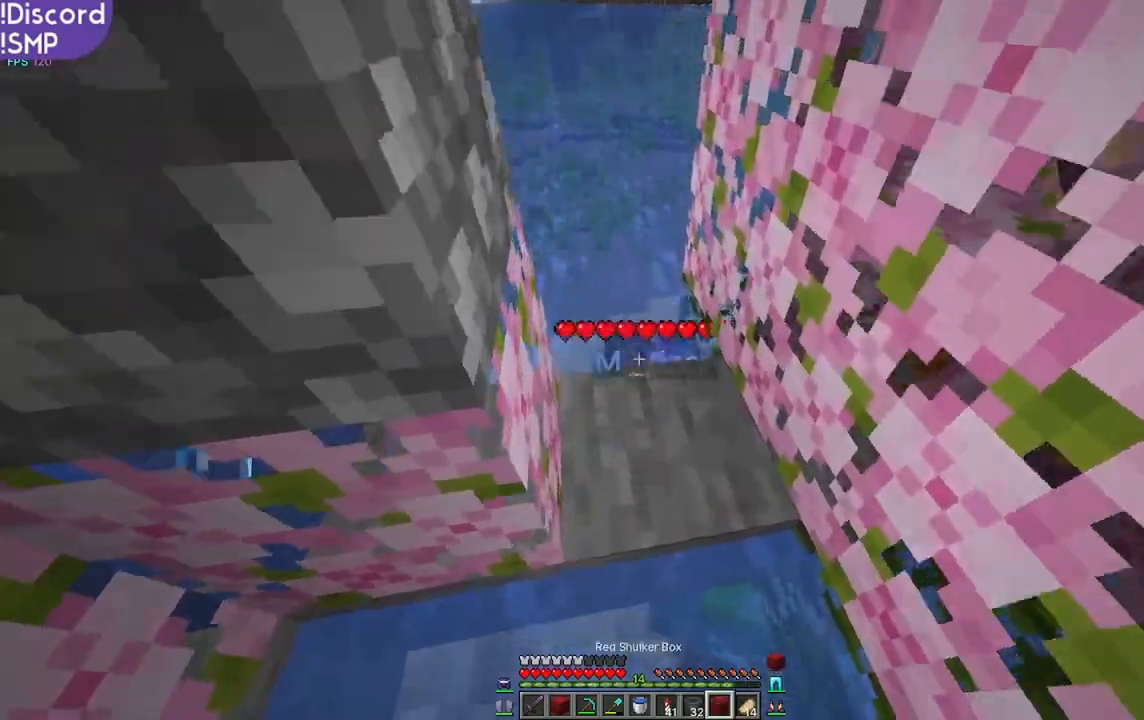
{"keys": [], "mouse": [], "events": [[100, "d", "down"], [250, "d", "up"], [384, "w", "up"]]}
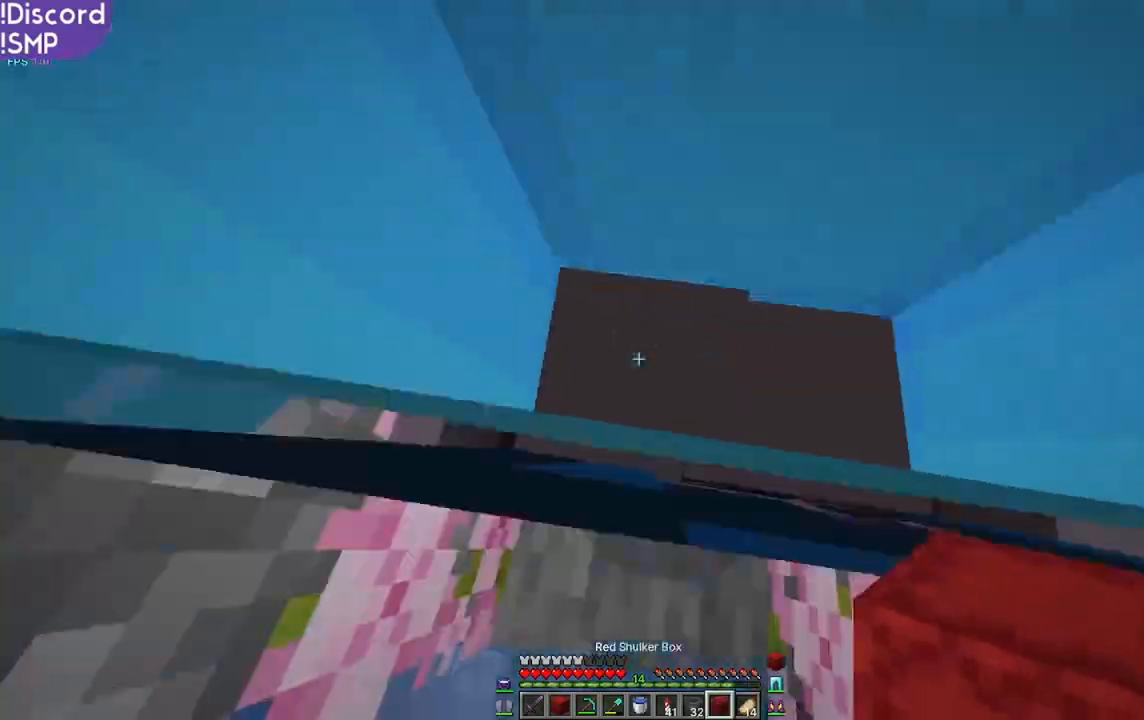
{"keys": ["s"], "mouse": [], "events": [[367, "s", "down"]]}
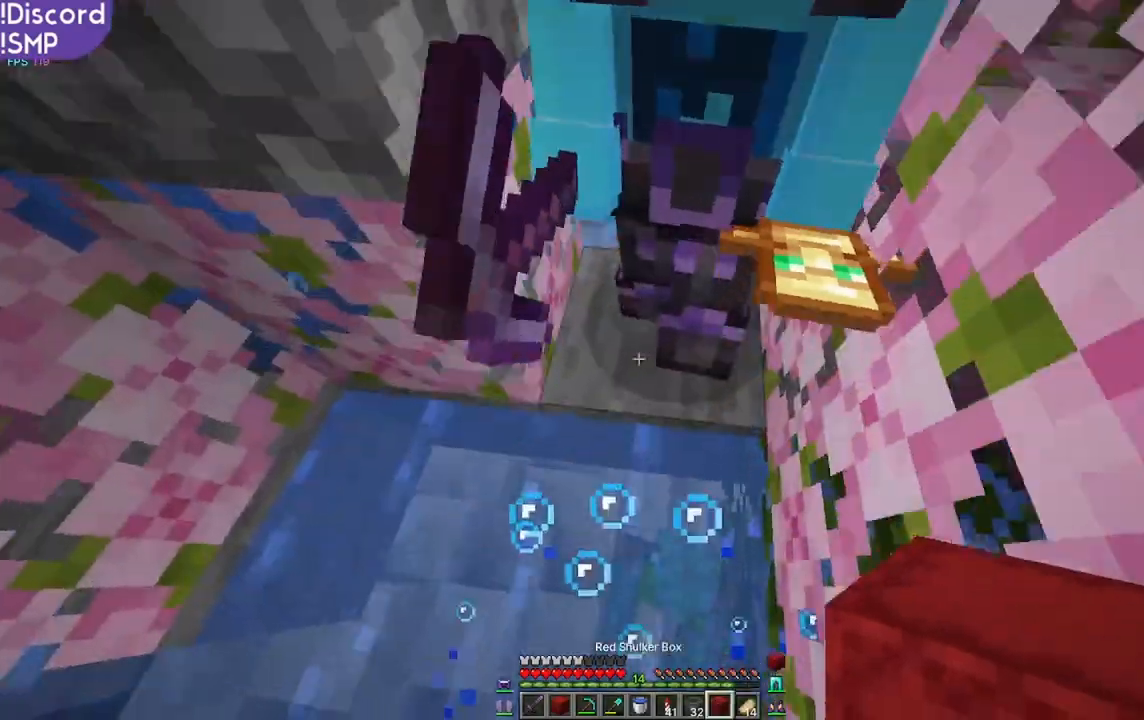
{"keys": [], "mouse": [], "events": [[84, "s", "up"]]}
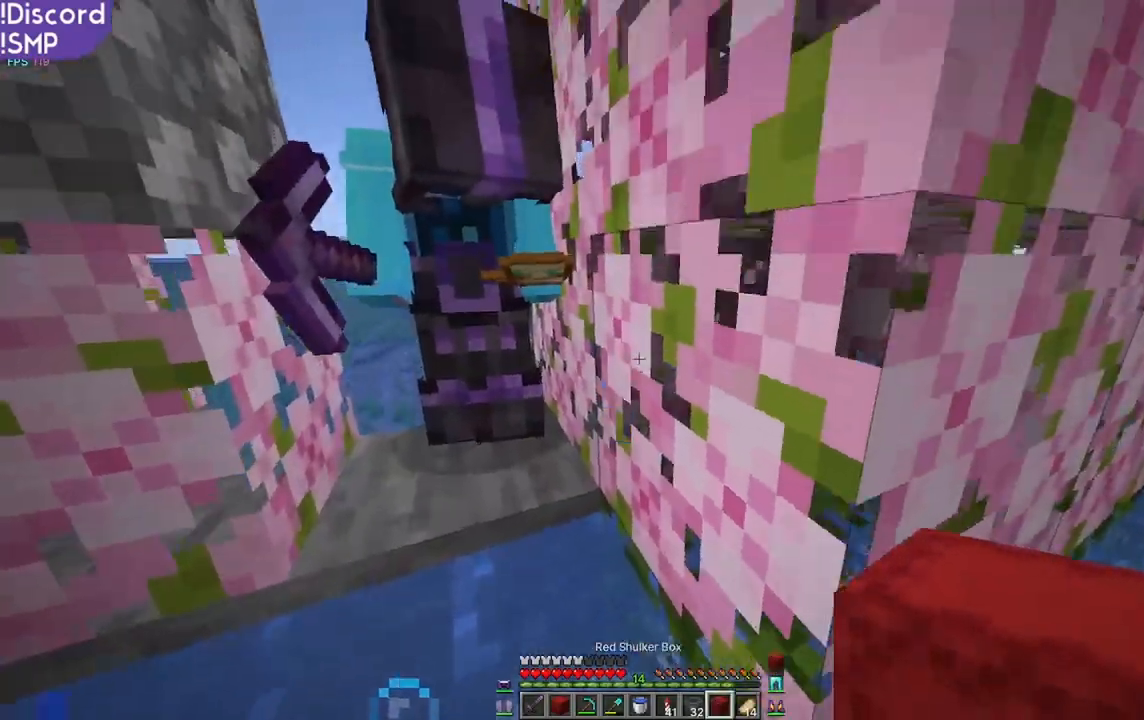
{"keys": [], "mouse": ["right"], "events": [[34, "s", "down"], [484, "mouse_right", "down"], [500, "s", "up"]]}
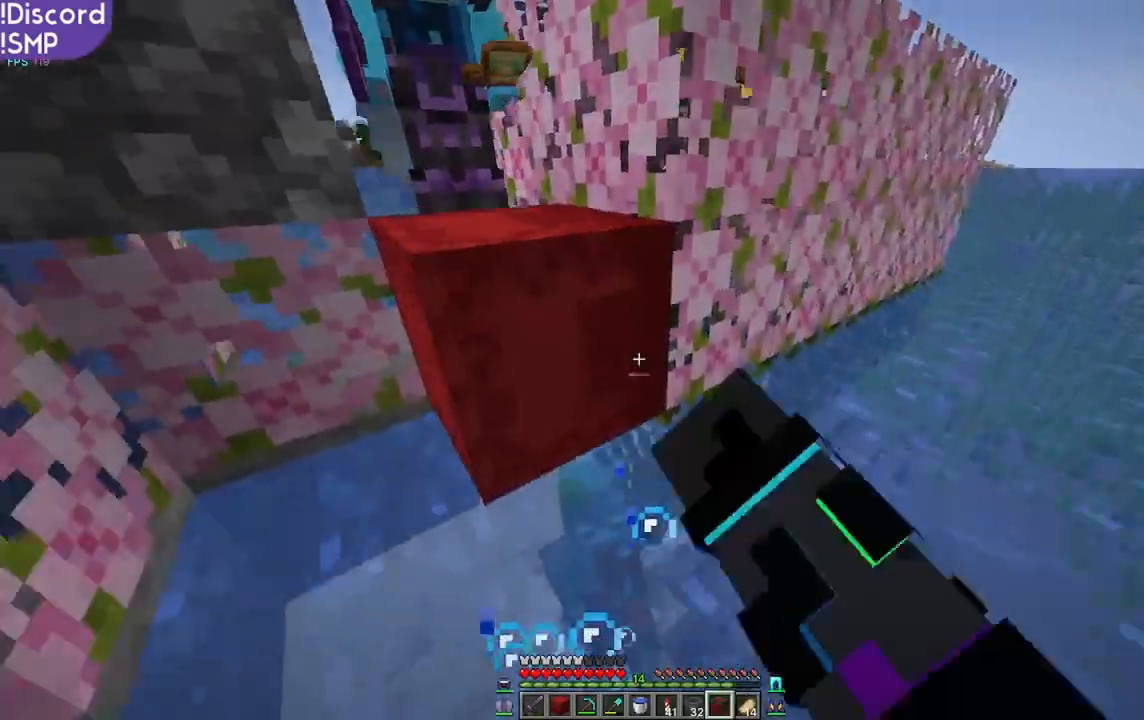
{"keys": [], "mouse": []}
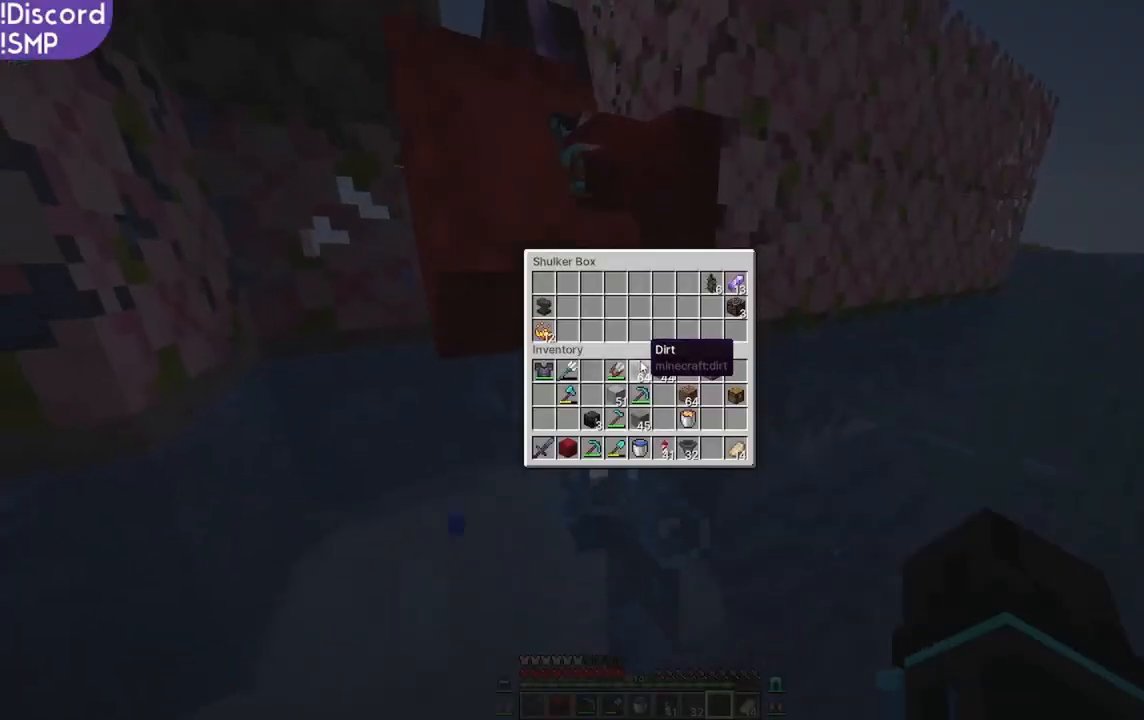
{"keys": [], "mouse": [], "events": []}
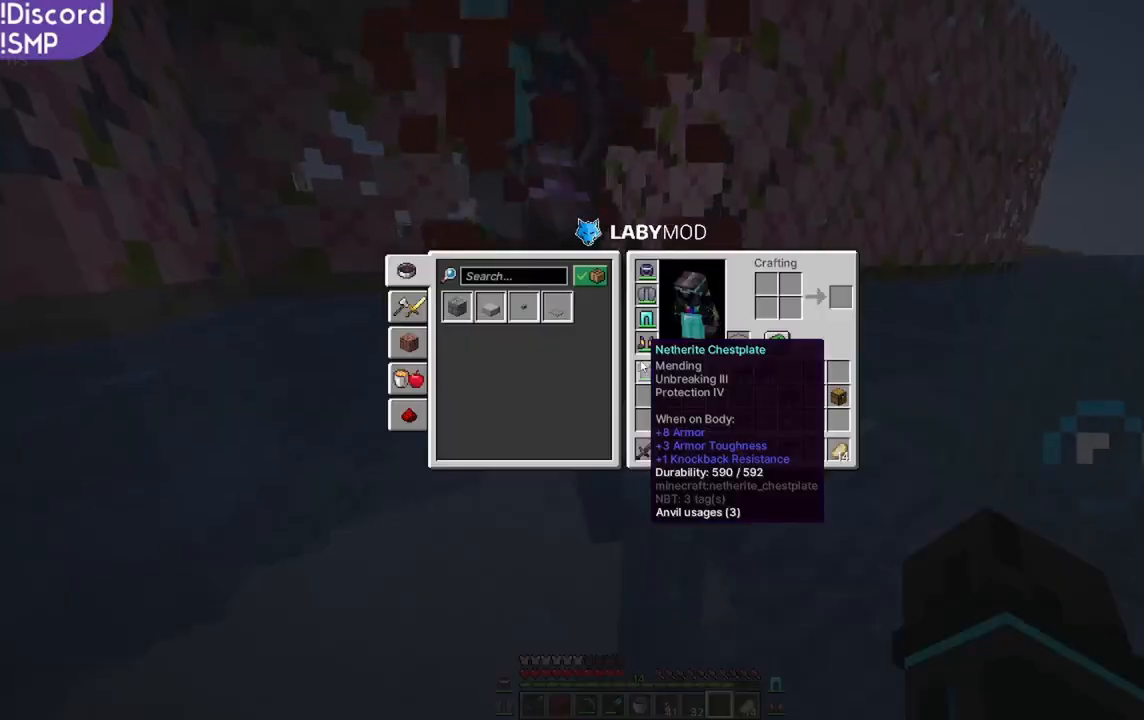
{"keys": [], "mouse": [], "events": []}
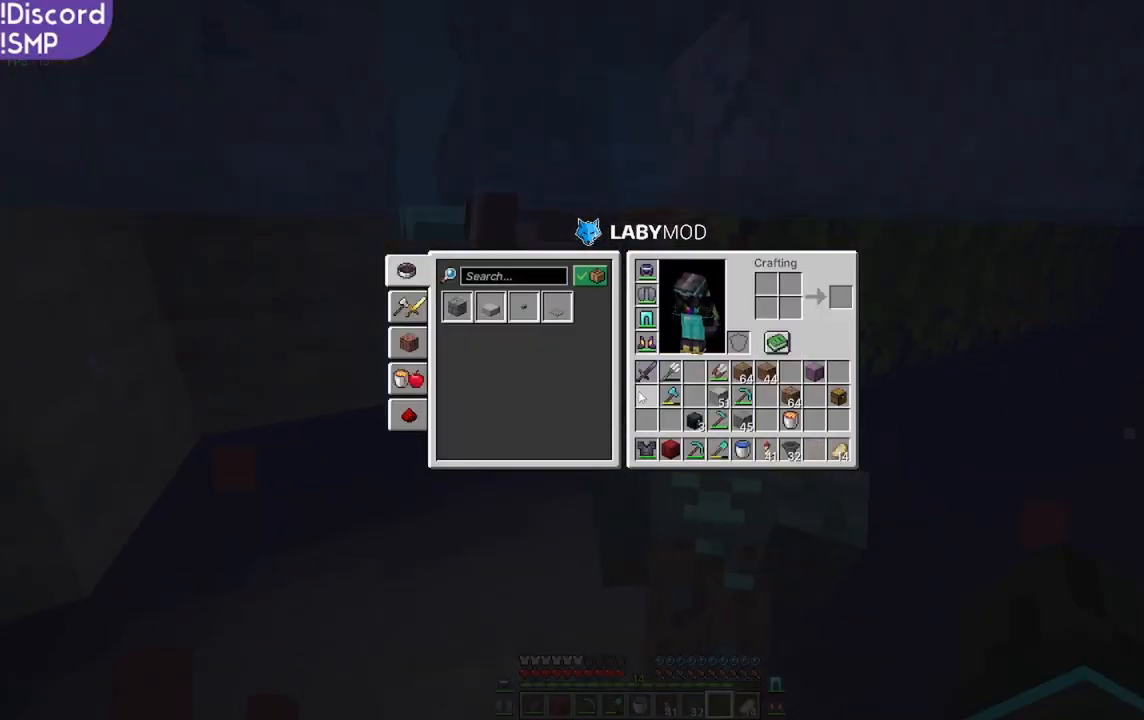
{"keys": [], "mouse": [], "events": []}
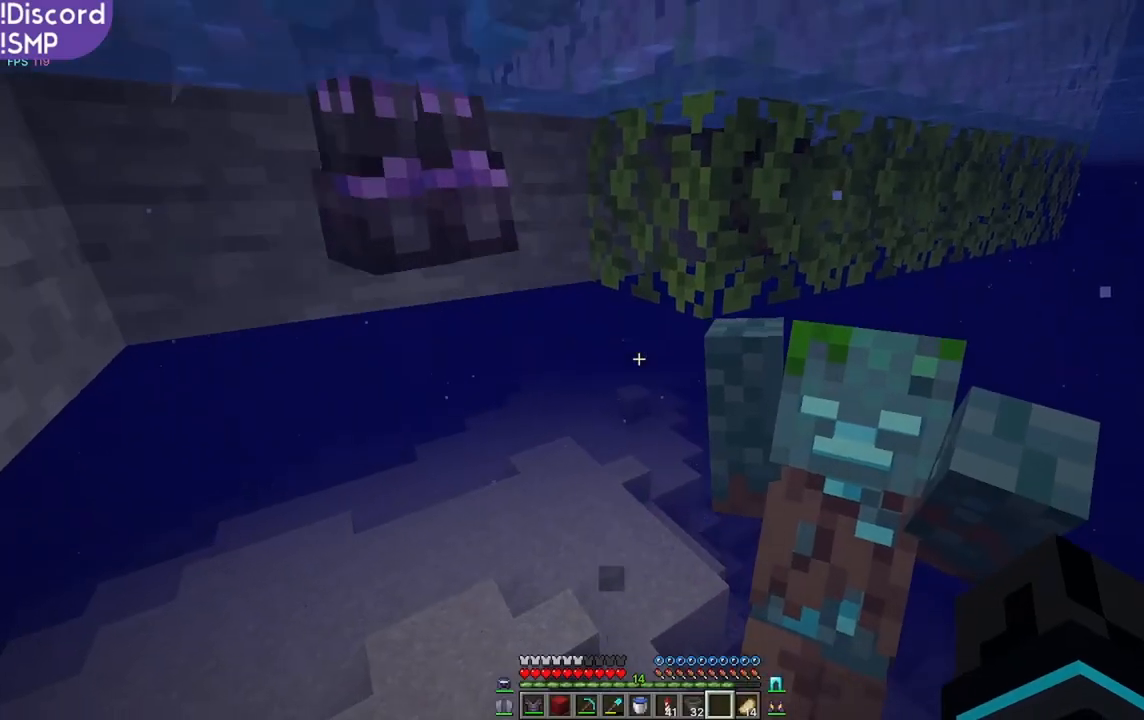
{"keys": [], "mouse": [], "events": []}
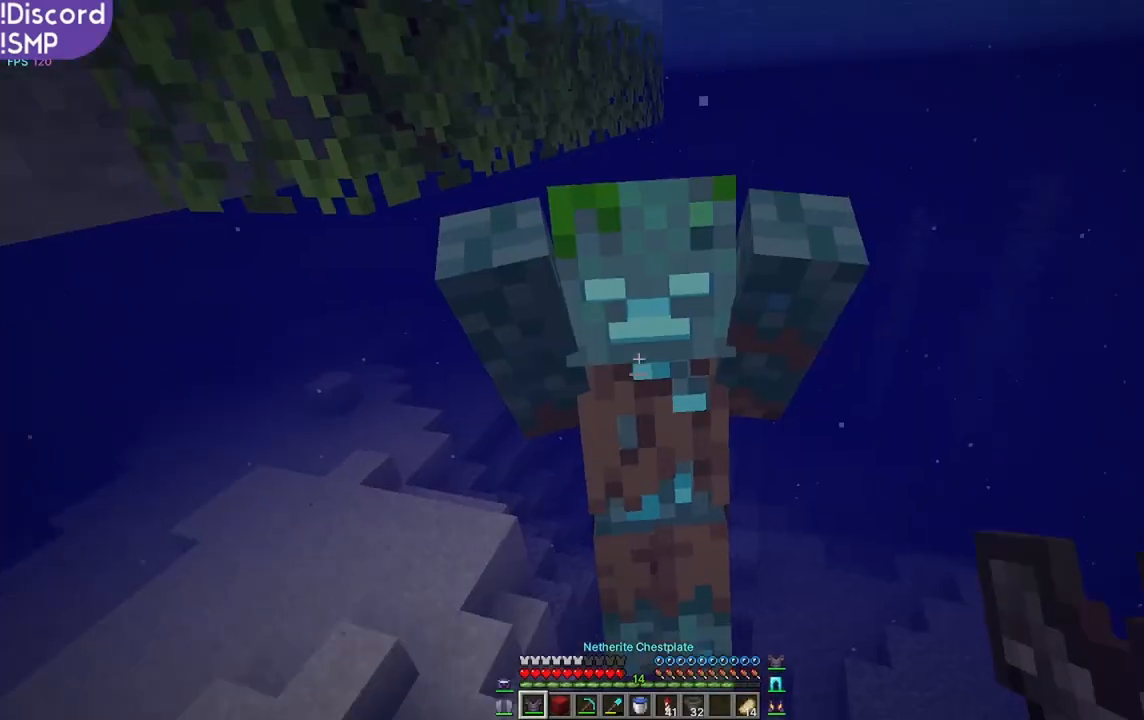
{"keys": [], "mouse": ["left"], "events": [[150, "s", "down"], [217, "s", "up"], [500, "mouse_left", "down"]]}
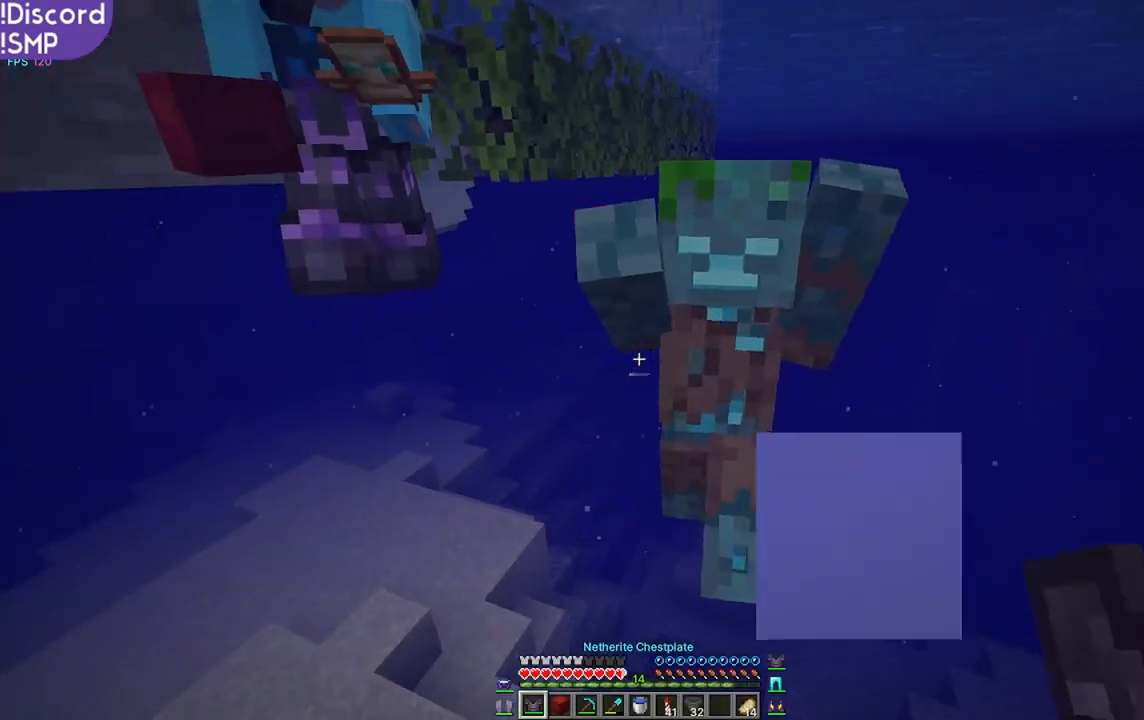
{"keys": [], "mouse": [], "events": [[34, "w", "down"], [67, "mouse_left", "up"], [284, "w", "up"]]}
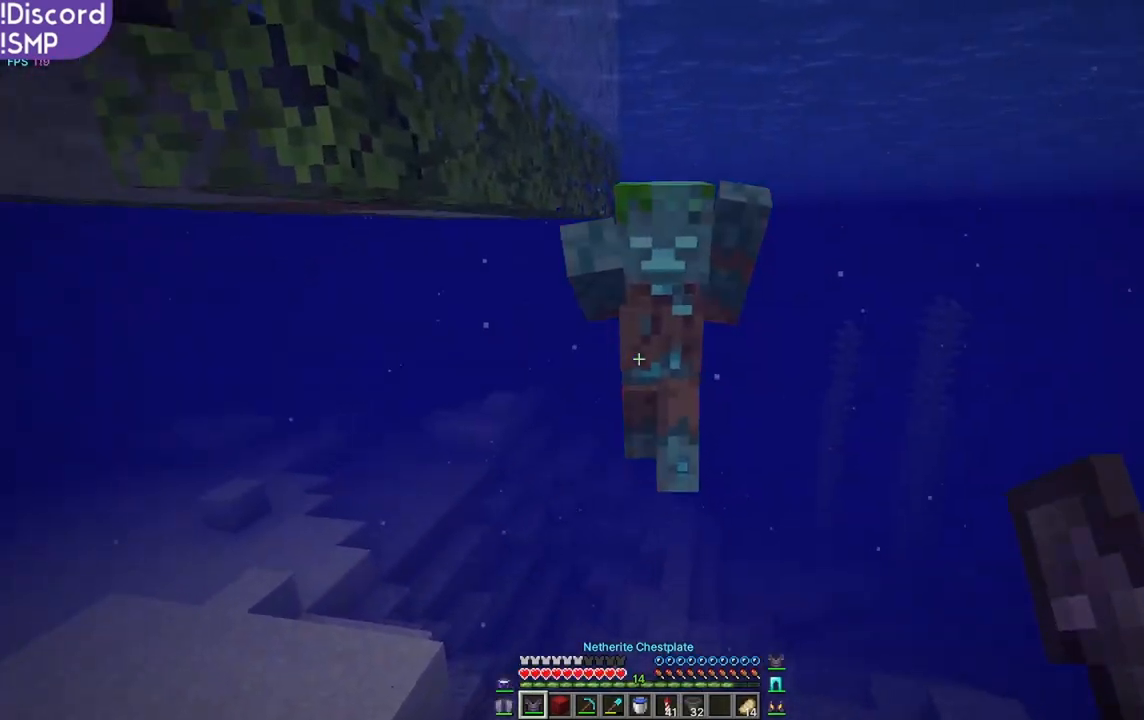
{"keys": [], "mouse": [], "events": []}
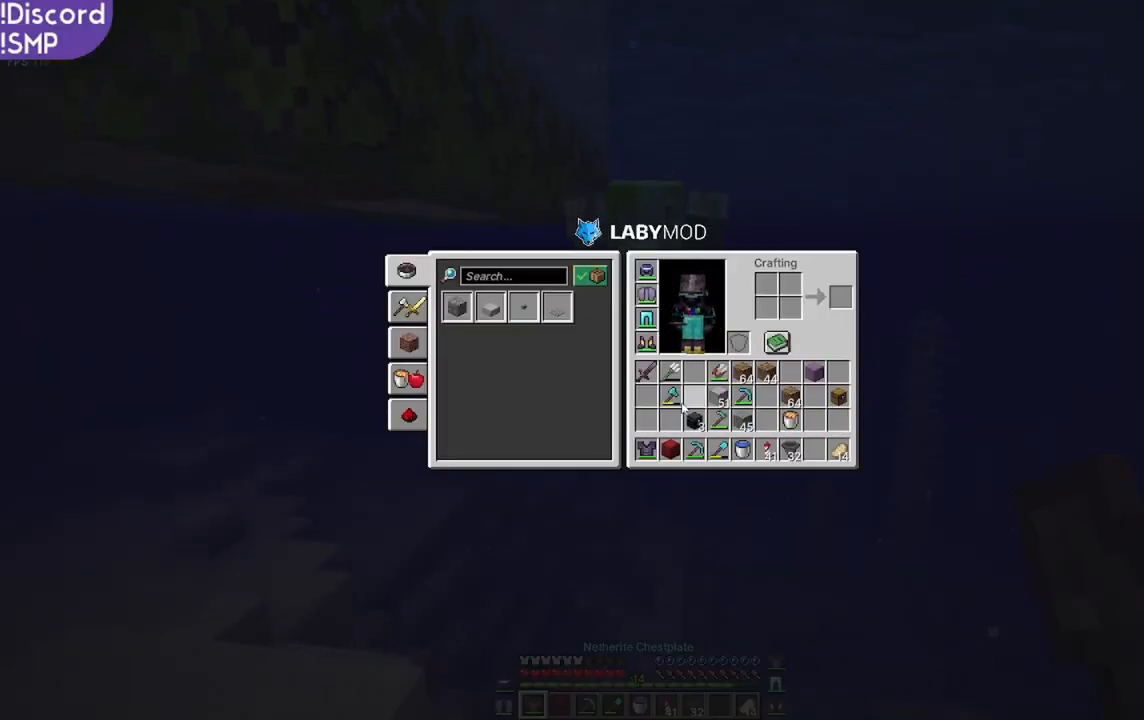
{"keys": [], "mouse": [], "events": []}
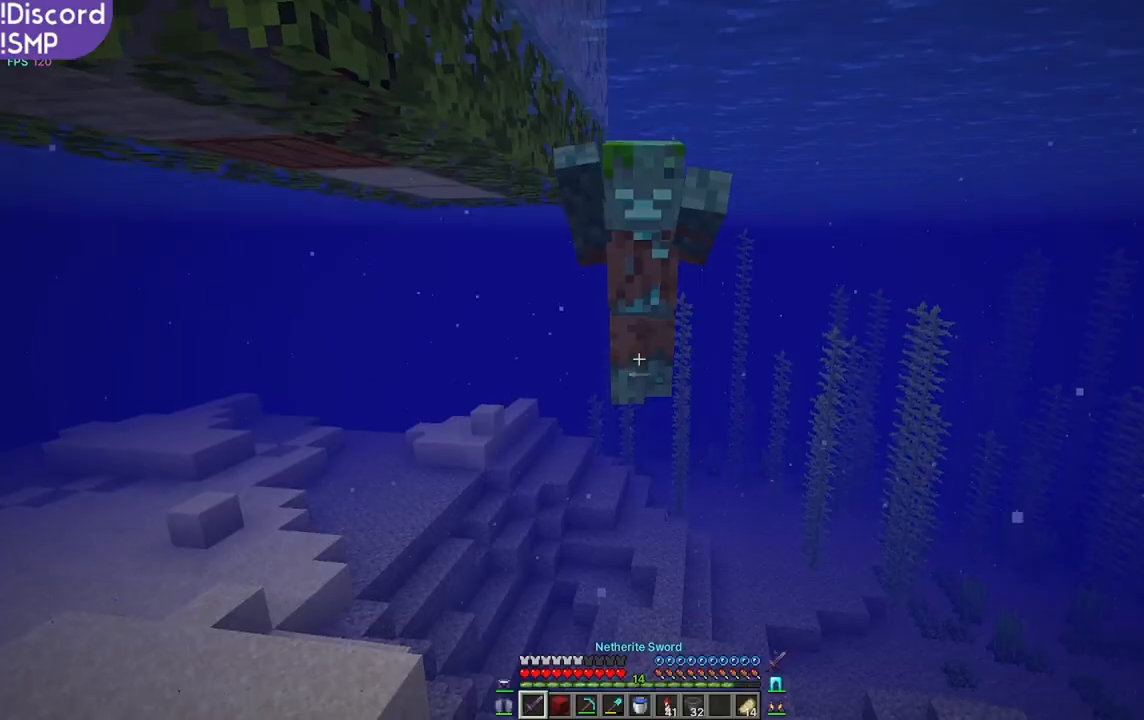
{"keys": ["w"], "mouse": [], "events": [[217, "w", "down"]]}
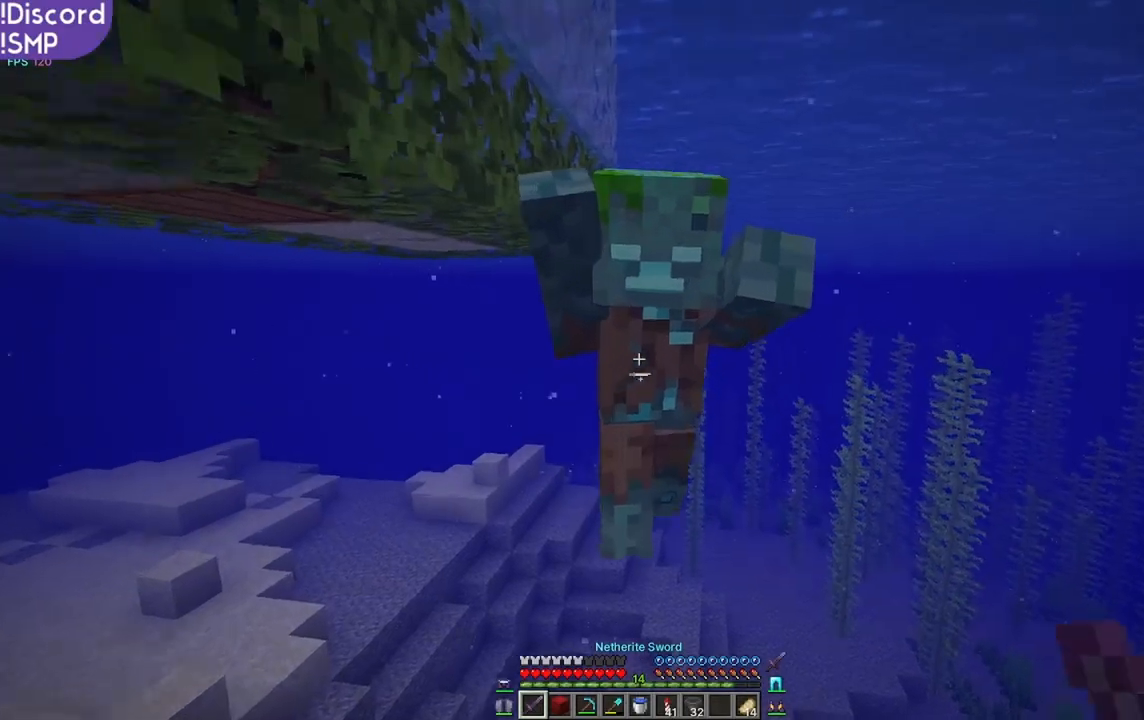
{"keys": ["s"], "mouse": [], "events": [[17, "w", "up"], [117, "mouse_left", "down"], [167, "mouse_left", "up"], [167, "s", "down"]]}
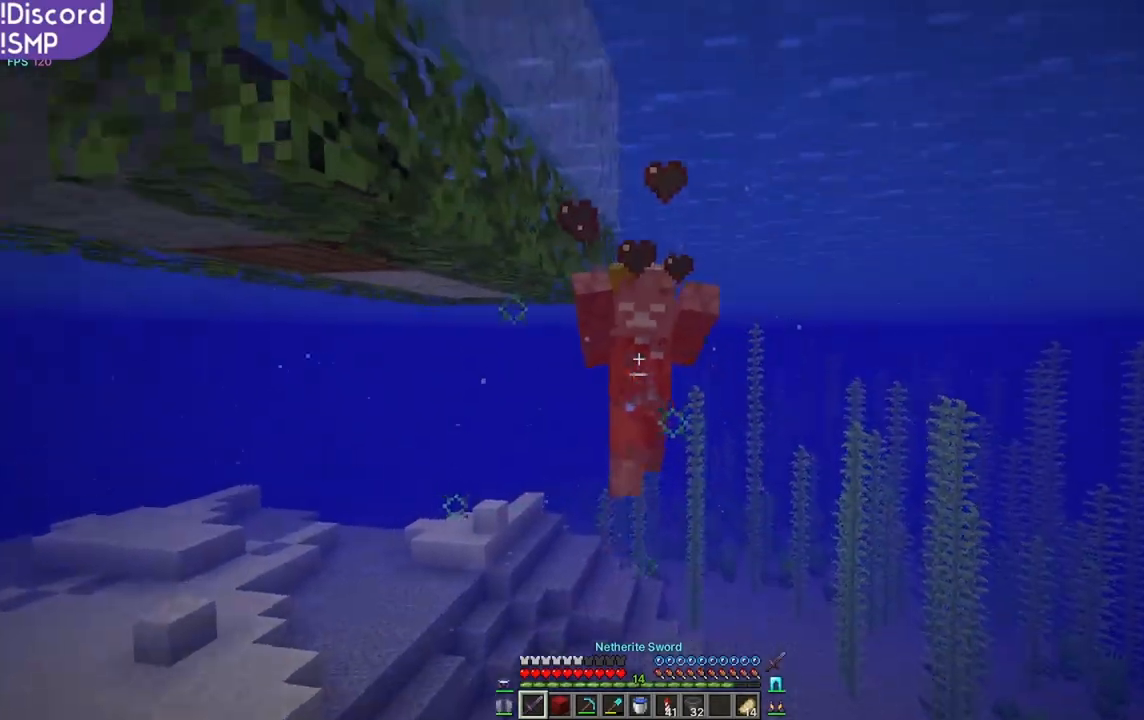
{"keys": ["w"], "mouse": [], "events": [[17, "s", "up"], [167, "w", "down"]]}
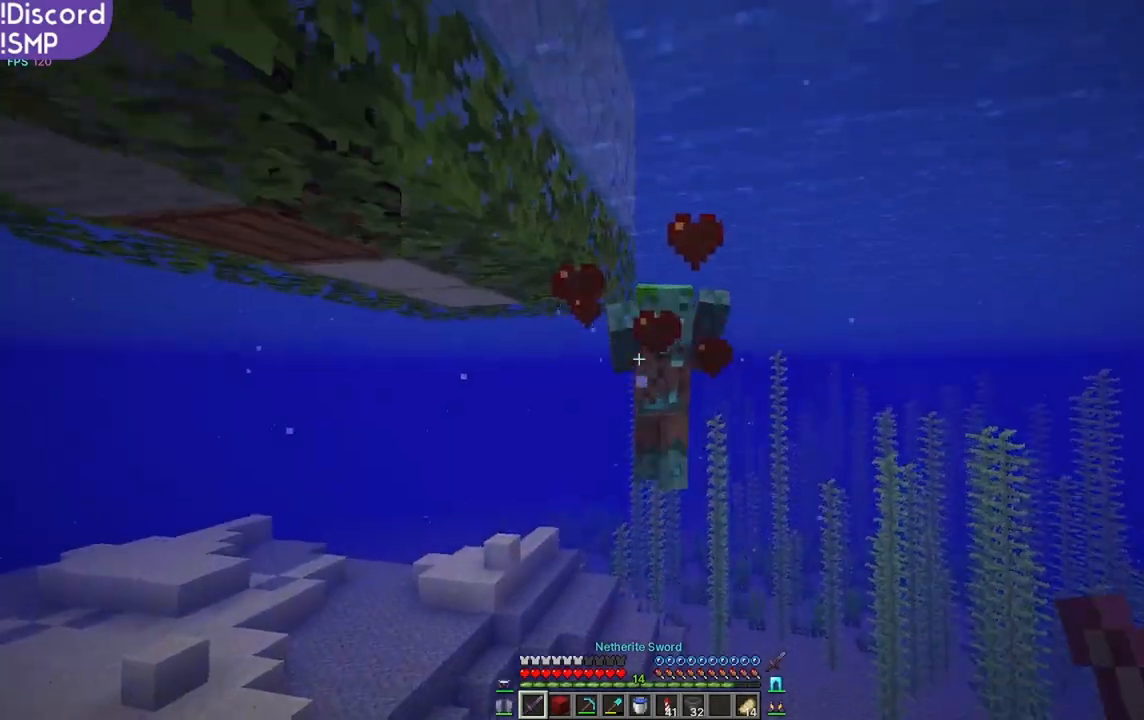
{"keys": ["w"], "mouse": [], "events": []}
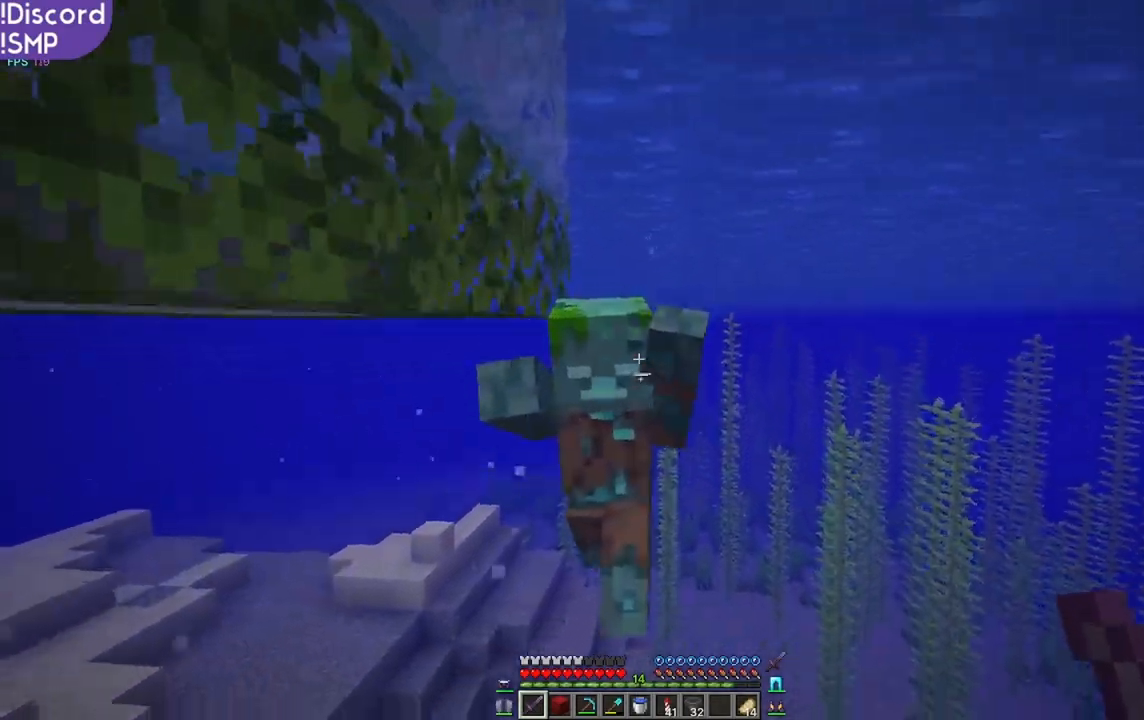
{"keys": ["a"], "mouse": [], "events": [[17, "w", "up"], [117, "mouse_left", "down"], [184, "s", "down"], [234, "mouse_left", "up"], [434, "a", "down"], [450, "s", "up"]]}
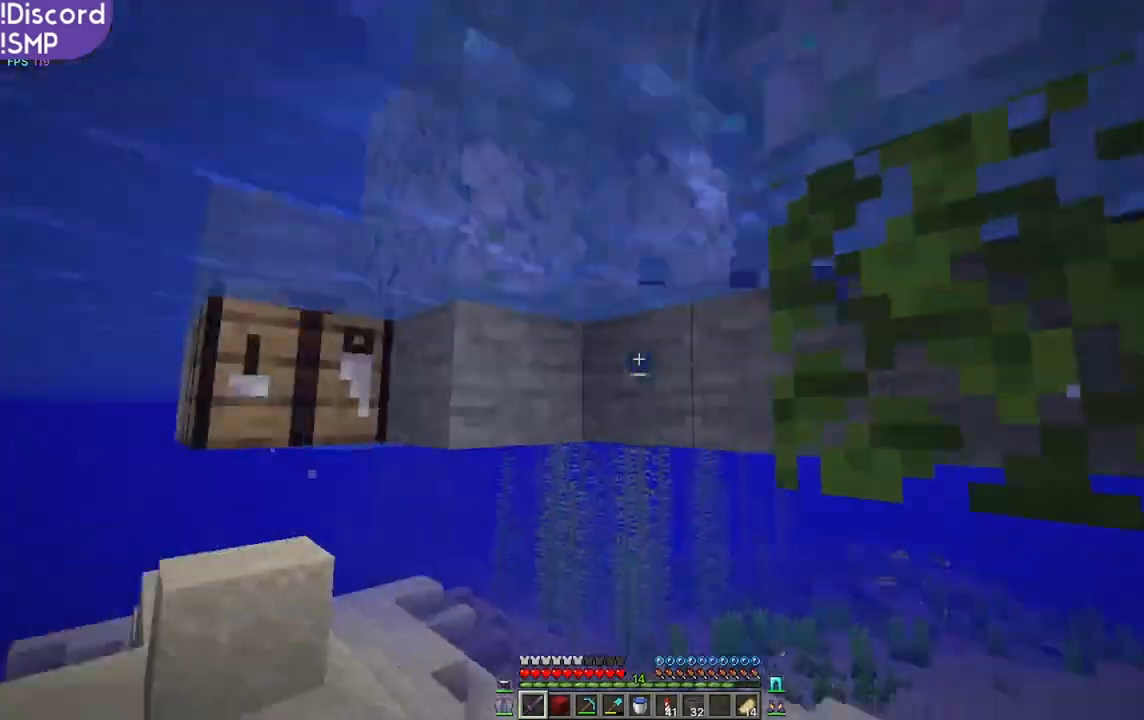
{"keys": ["w"], "mouse": [], "events": [[150, "w", "down"], [334, "a", "up"]]}
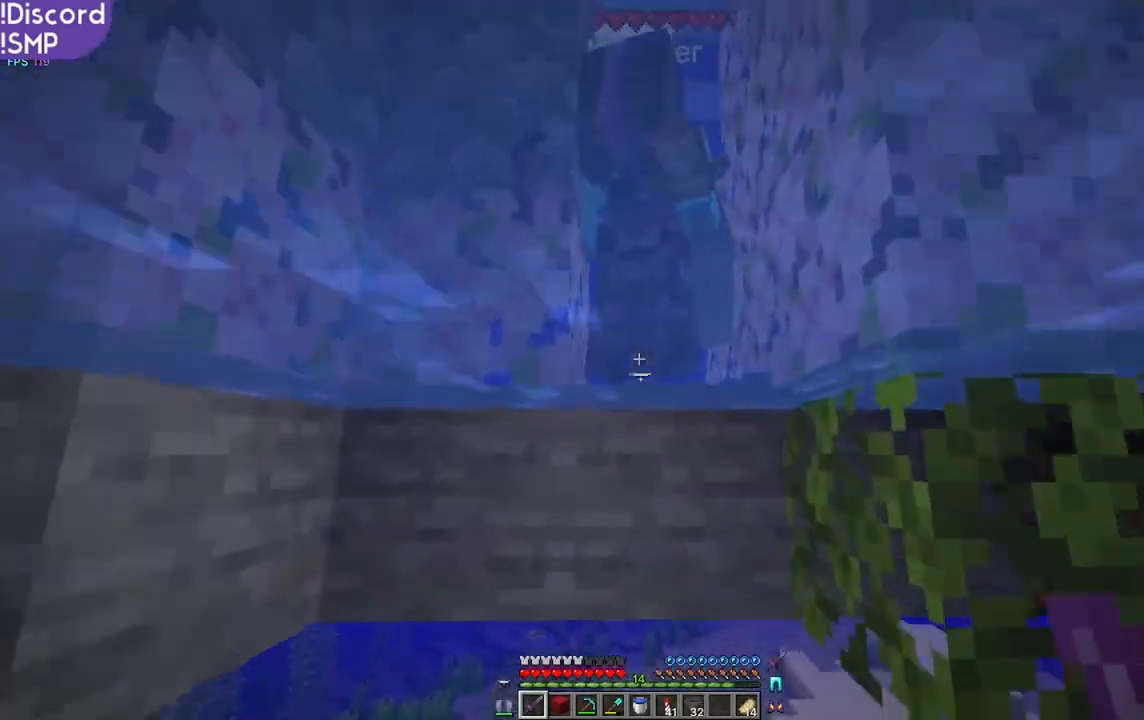
{"keys": ["a", "w"], "mouse": [], "events": [[50, "w", "up"], [217, "a", "down"], [400, "w", "down"]]}
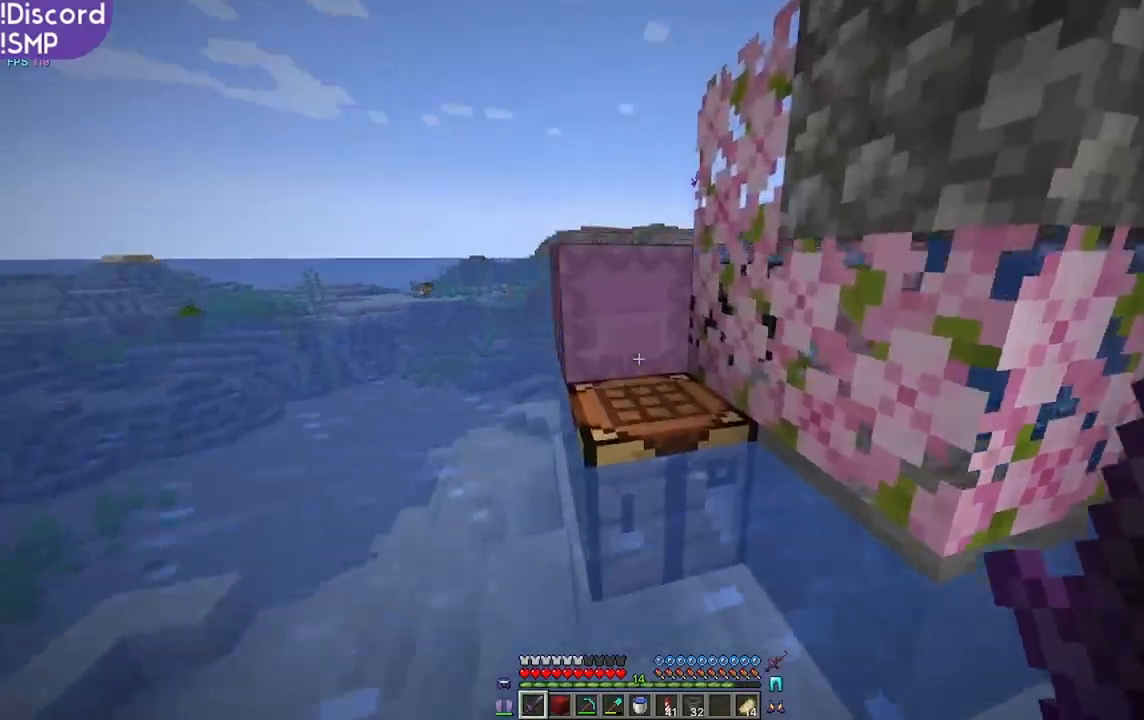
{"keys": ["w"], "mouse": [], "events": [[17, "a", "up"]]}
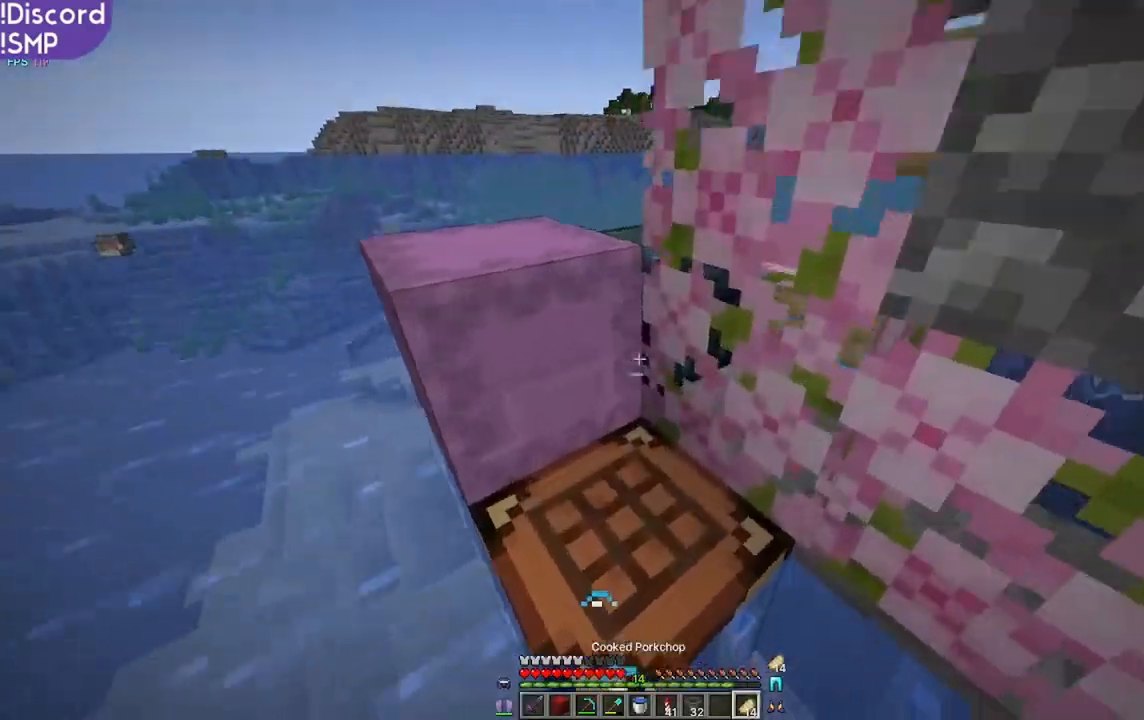
{"keys": ["w"], "mouse": ["right"], "events": [[350, "mouse_right", "down"]]}
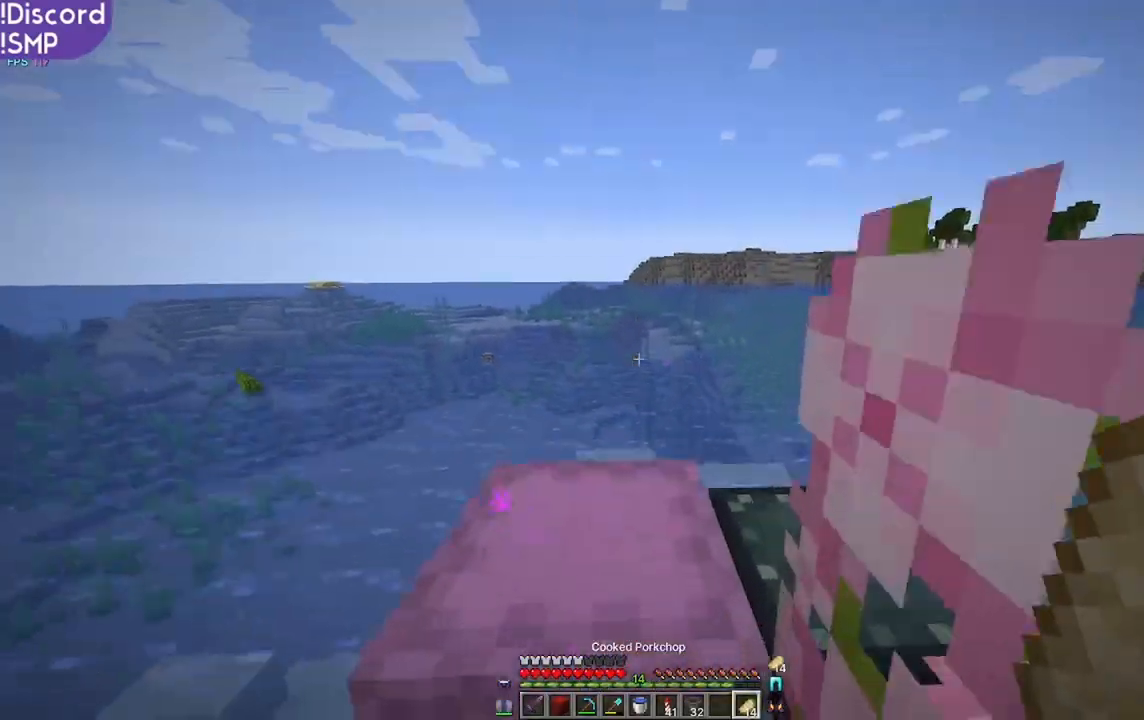
{"keys": [], "mouse": [], "events": [[84, "mouse_right", "up"], [267, "a", "down"], [267, "w", "up"], [467, "a", "up"]]}
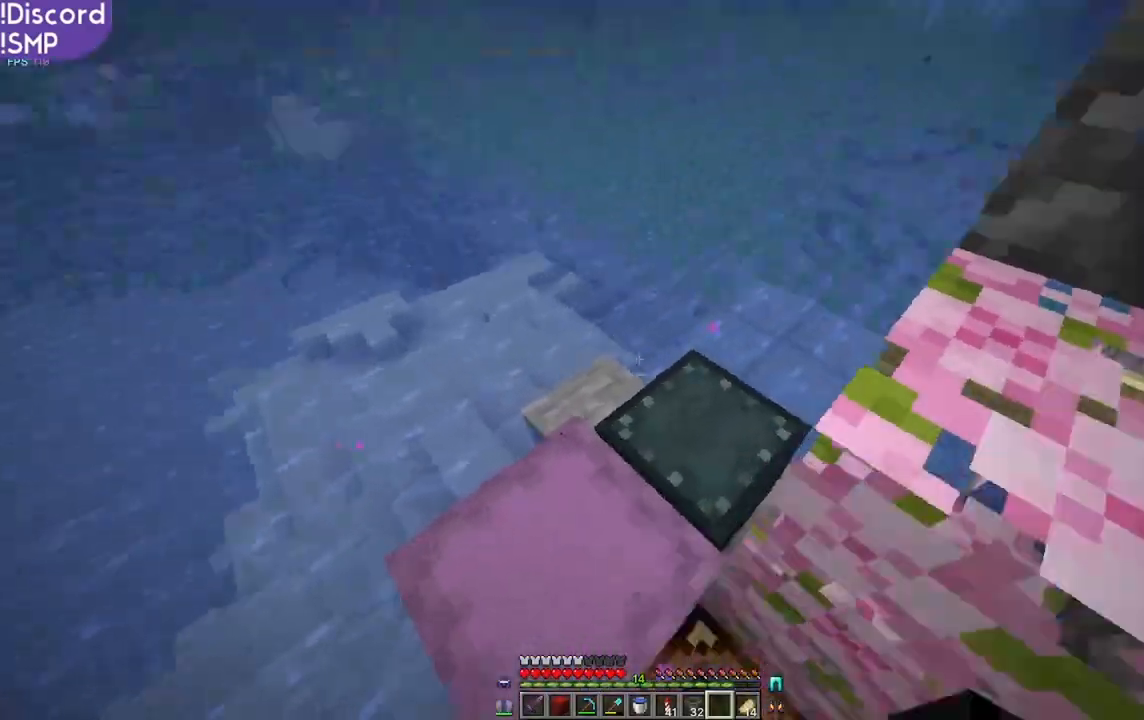
{"keys": [], "mouse": []}
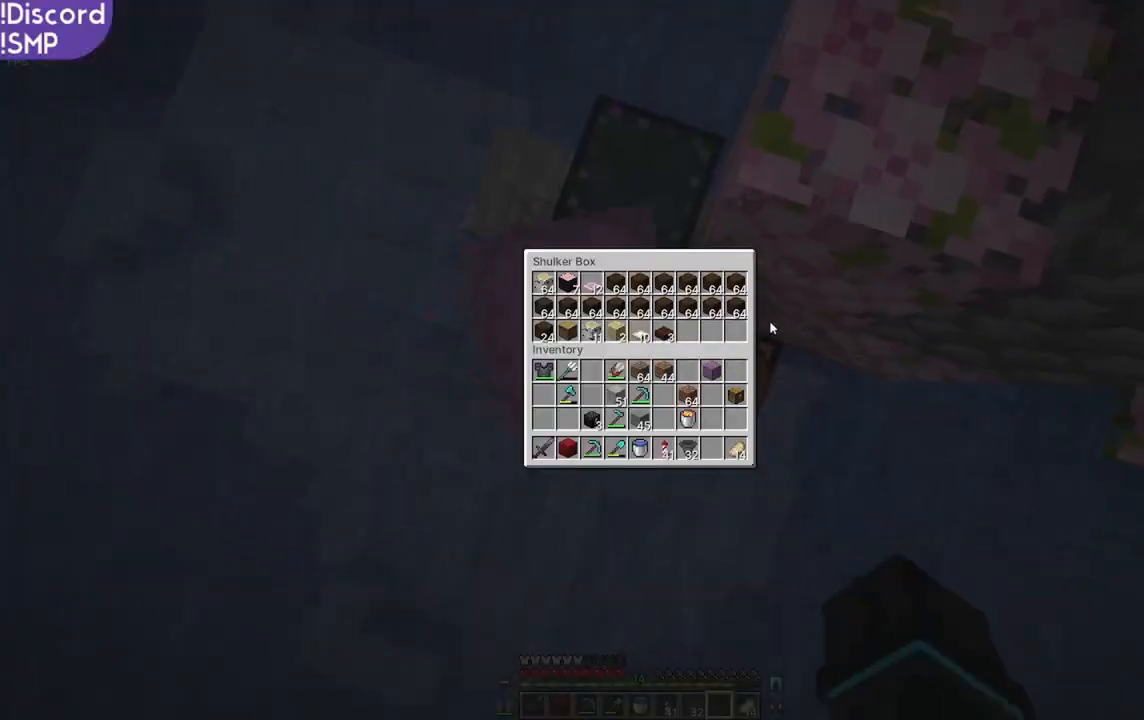
{"keys": [], "mouse": [], "events": []}
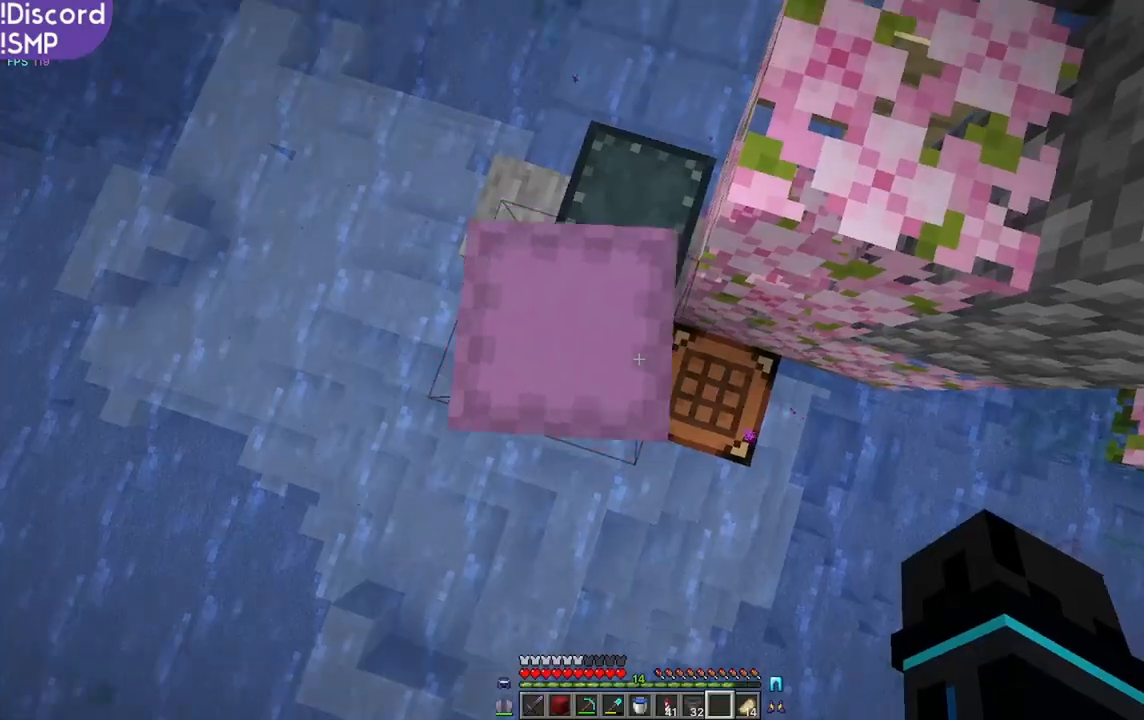
{"keys": [], "mouse": [], "events": [[67, "w", "down"], [117, "a", "down"], [217, "w", "up"], [234, "a", "up"], [284, "mouse_right", "down"], [334, "mouse_right", "up"]]}